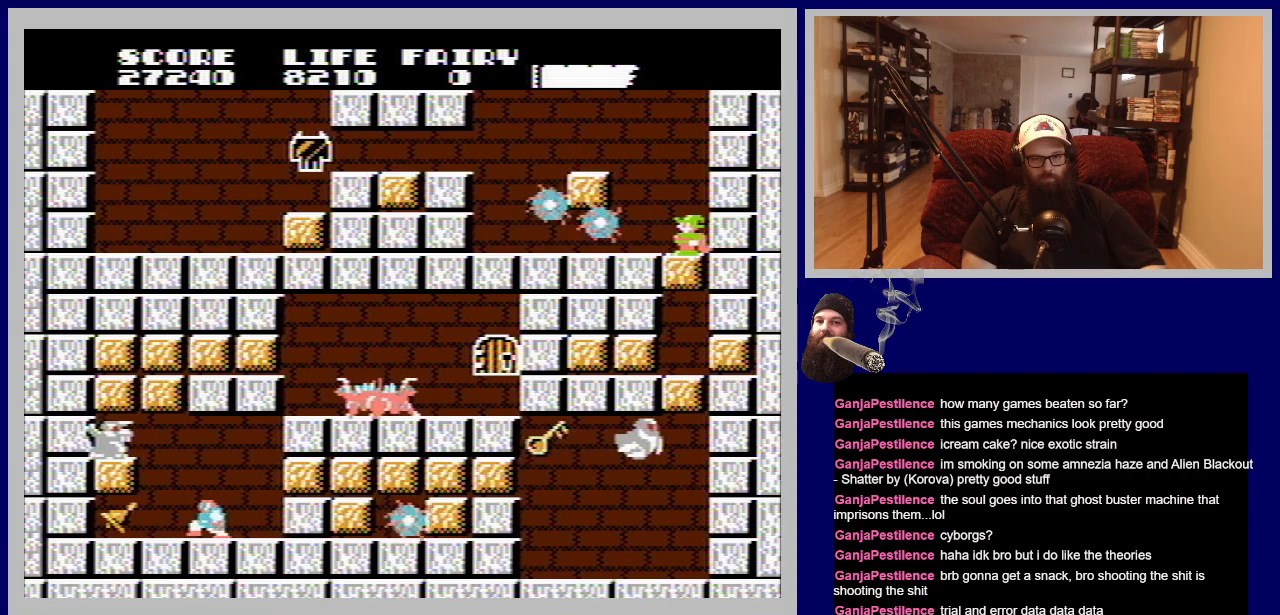
Gameplay with a controller (Nintendo layout); each line is a JSON object with the inputs held at the frame after it. "events" lists button and stick changes between this image and that frame as [ms after this image, input, new state], when the widget could be followed in between. Not read: L3 R3.
{"buttons": [], "events": []}
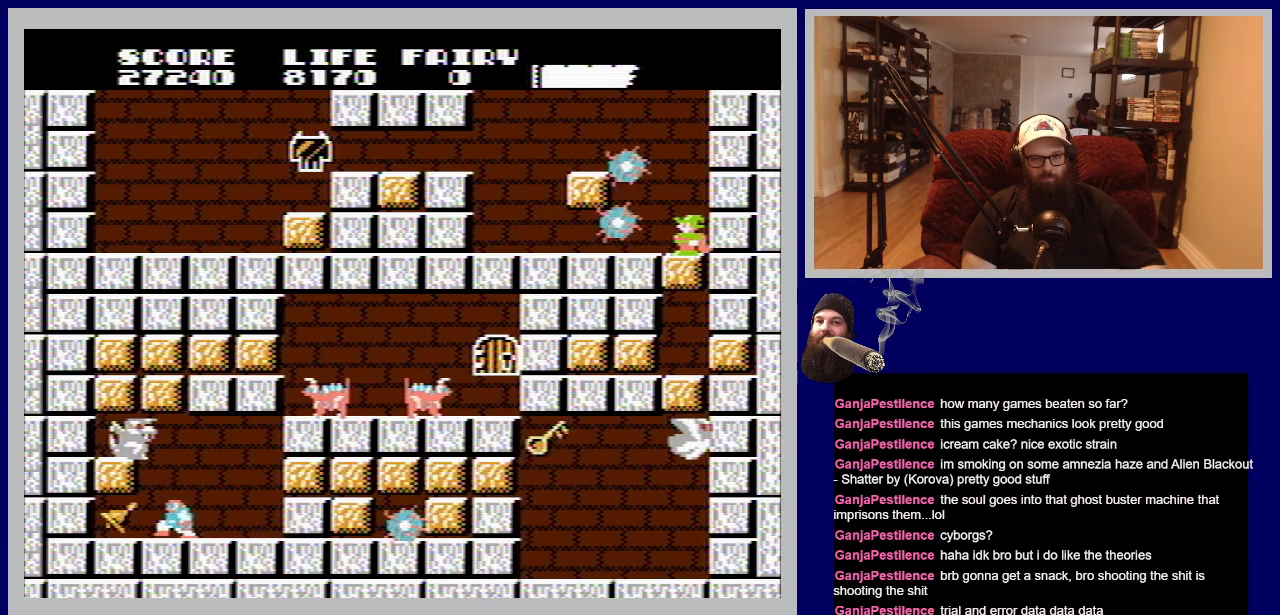
{"buttons": ["A", "DPAD_DOWN"], "events": [[17, "DPAD_LEFT", "down"], [150, "DPAD_LEFT", "up"], [200, "DPAD_RIGHT", "down"], [217, "DPAD_DOWN", "down"], [267, "DPAD_RIGHT", "up"], [400, "A", "down"]]}
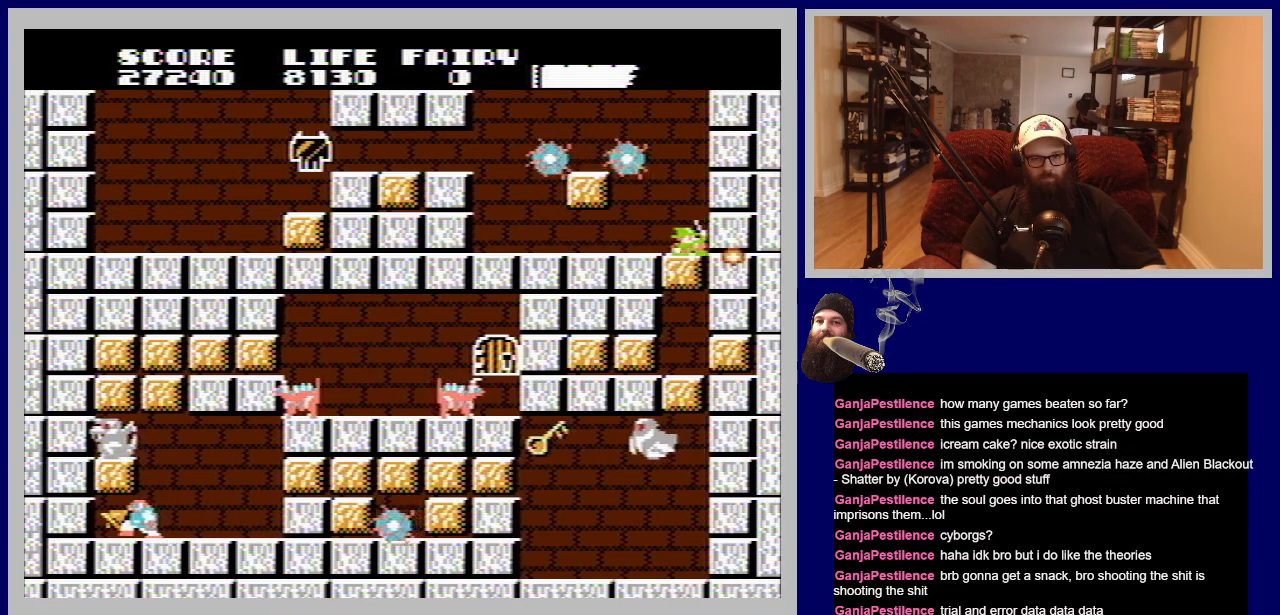
{"buttons": ["A", "DPAD_DOWN", "DPAD_RIGHT"], "events": [[83, "A", "up"], [133, "DPAD_LEFT", "down"], [183, "A", "down"], [300, "A", "up"], [317, "DPAD_LEFT", "up"], [400, "A", "down"], [450, "DPAD_RIGHT", "down"]]}
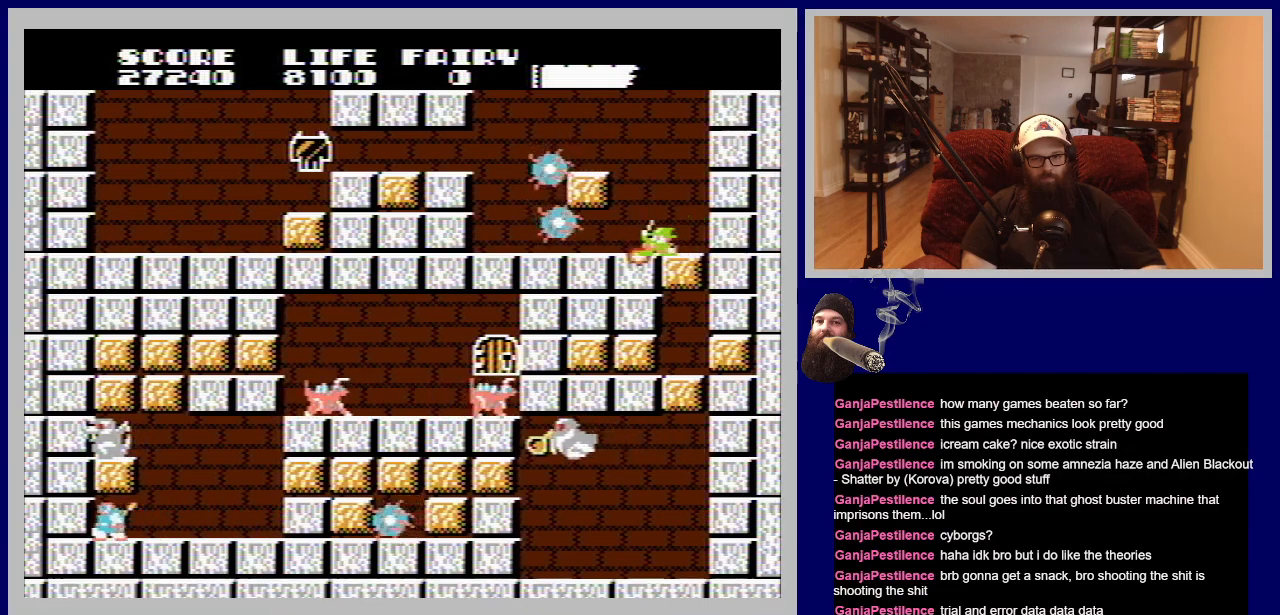
{"buttons": ["DPAD_DOWN"], "events": [[33, "A", "up"], [117, "A", "down"], [250, "A", "up"], [350, "A", "down"], [450, "A", "up"], [450, "DPAD_RIGHT", "up"]]}
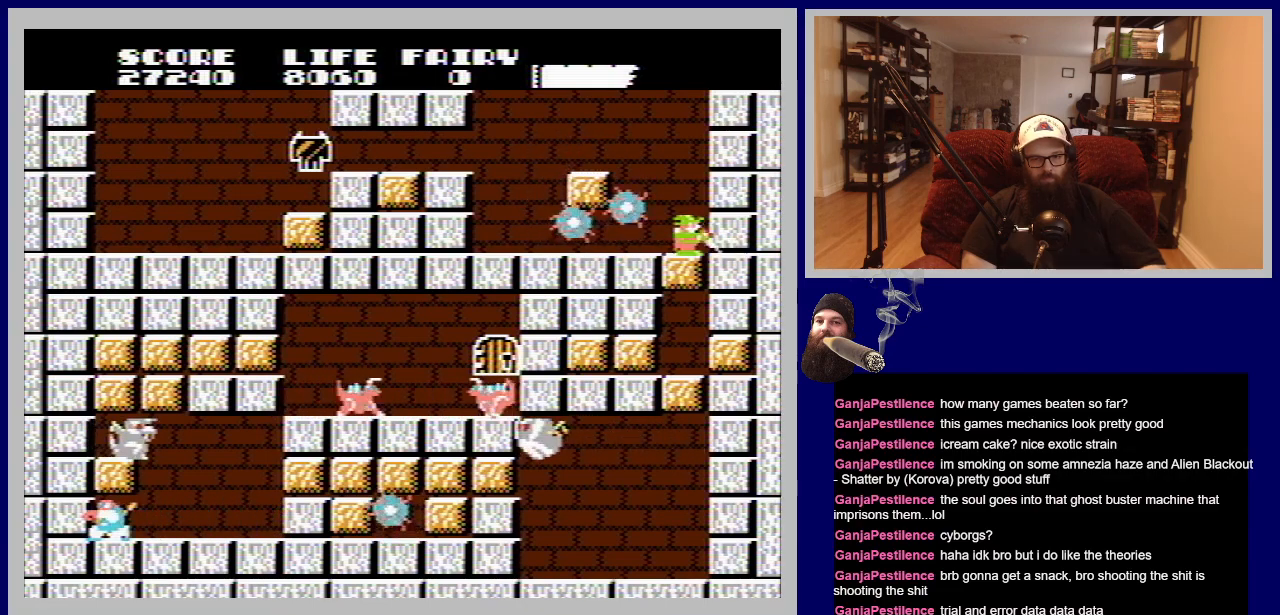
{"buttons": ["A", "DPAD_DOWN"], "events": [[50, "A", "down"], [167, "A", "up"], [283, "A", "down"], [317, "DPAD_LEFT", "down"], [400, "DPAD_LEFT", "up"], [433, "A", "up"], [483, "A", "down"]]}
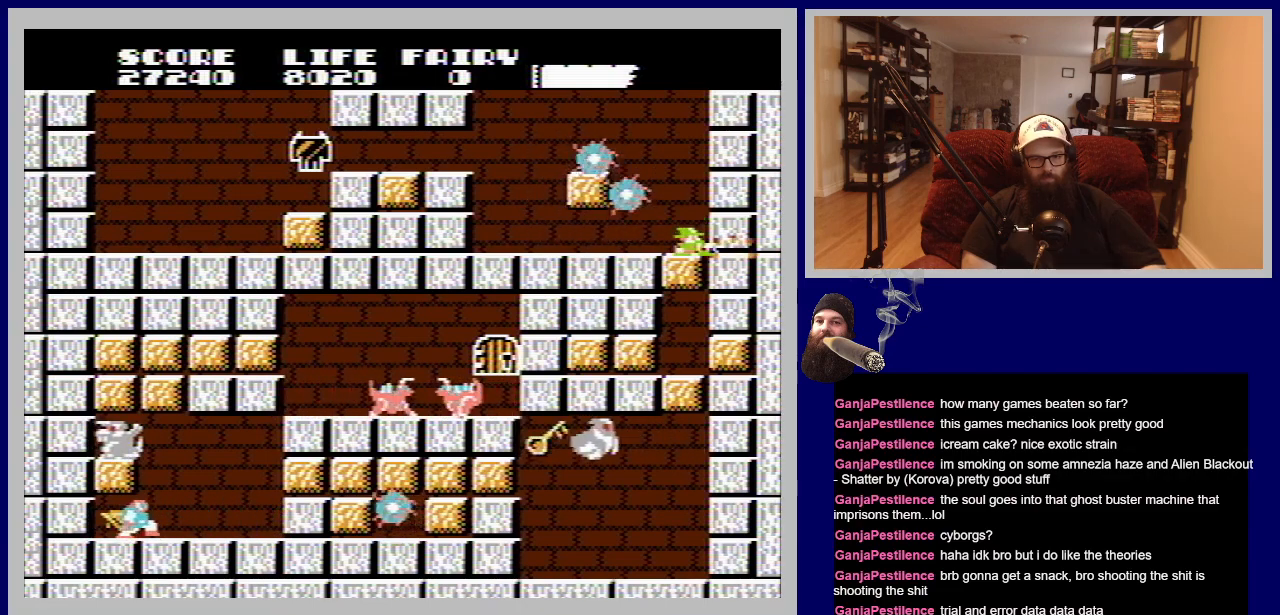
{"buttons": ["DPAD_DOWN"], "events": [[100, "A", "up"], [117, "DPAD_LEFT", "down"], [200, "DPAD_DOWN", "up"], [250, "DPAD_LEFT", "up"], [500, "DPAD_DOWN", "down"]]}
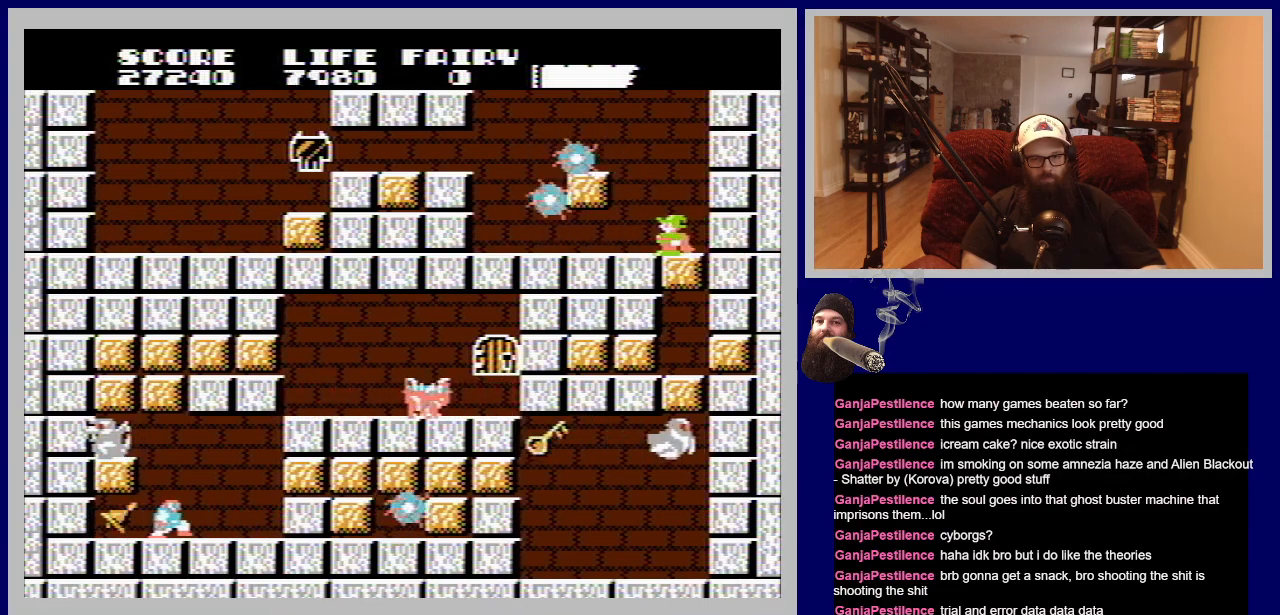
{"buttons": [], "events": [[133, "A", "down"], [267, "A", "up"], [450, "DPAD_DOWN", "up"]]}
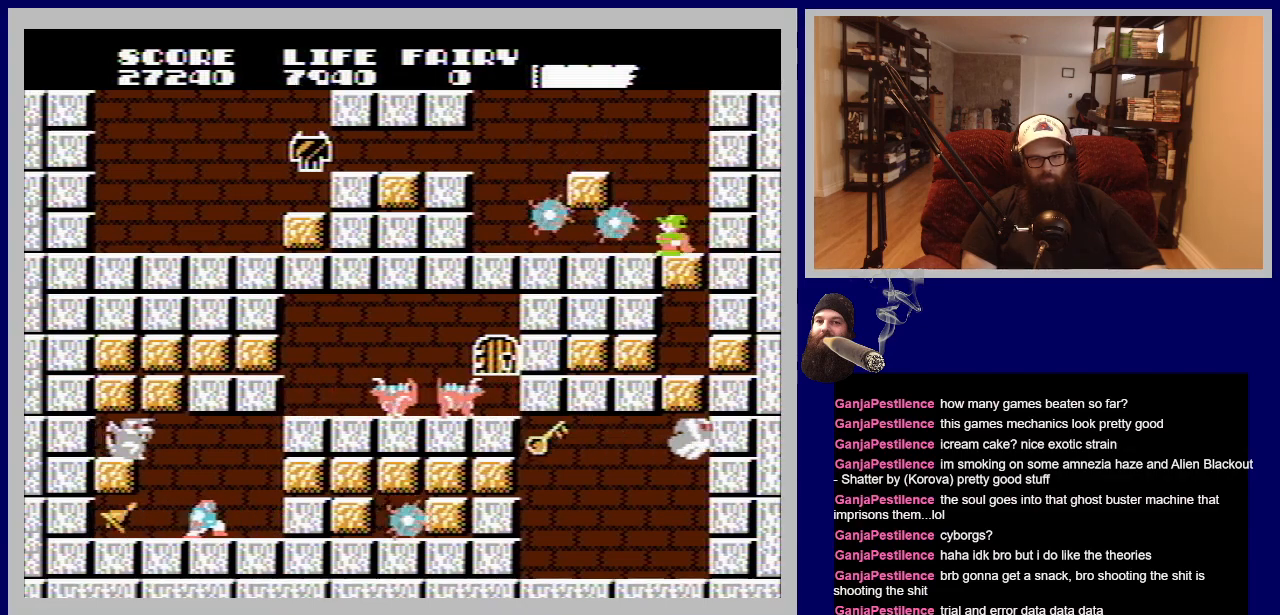
{"buttons": ["DPAD_DOWN"], "events": [[117, "DPAD_RIGHT", "down"], [150, "DPAD_DOWN", "down"], [200, "DPAD_RIGHT", "up"], [283, "B", "down"], [450, "B", "up"]]}
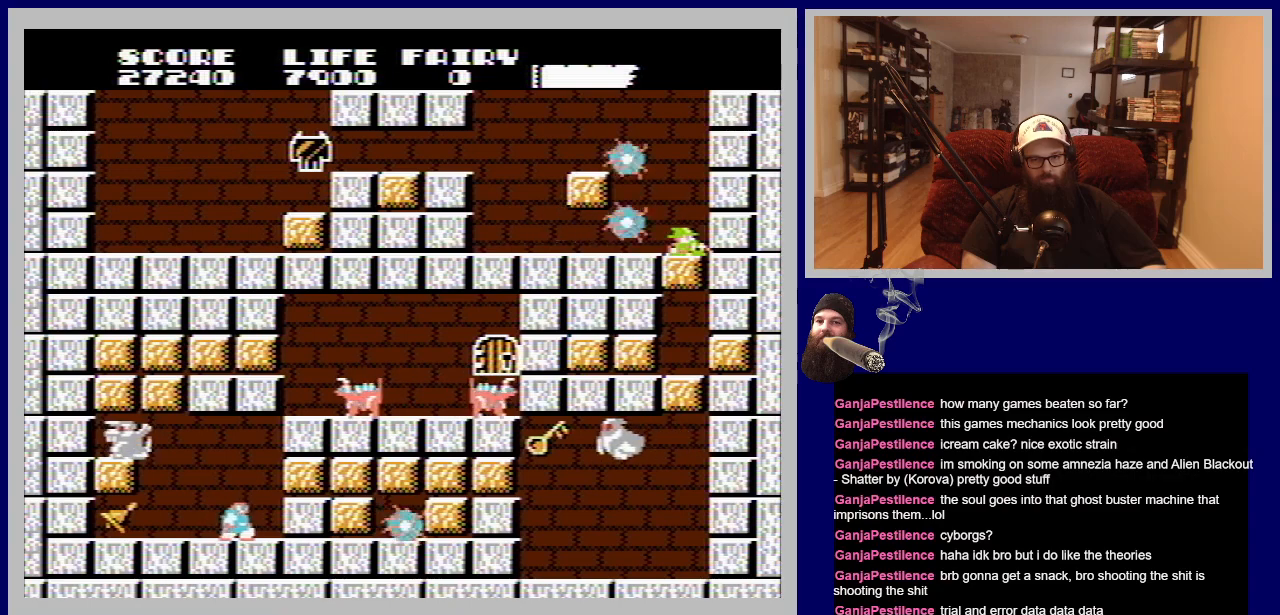
{"buttons": [], "events": [[167, "DPAD_DOWN", "up"]]}
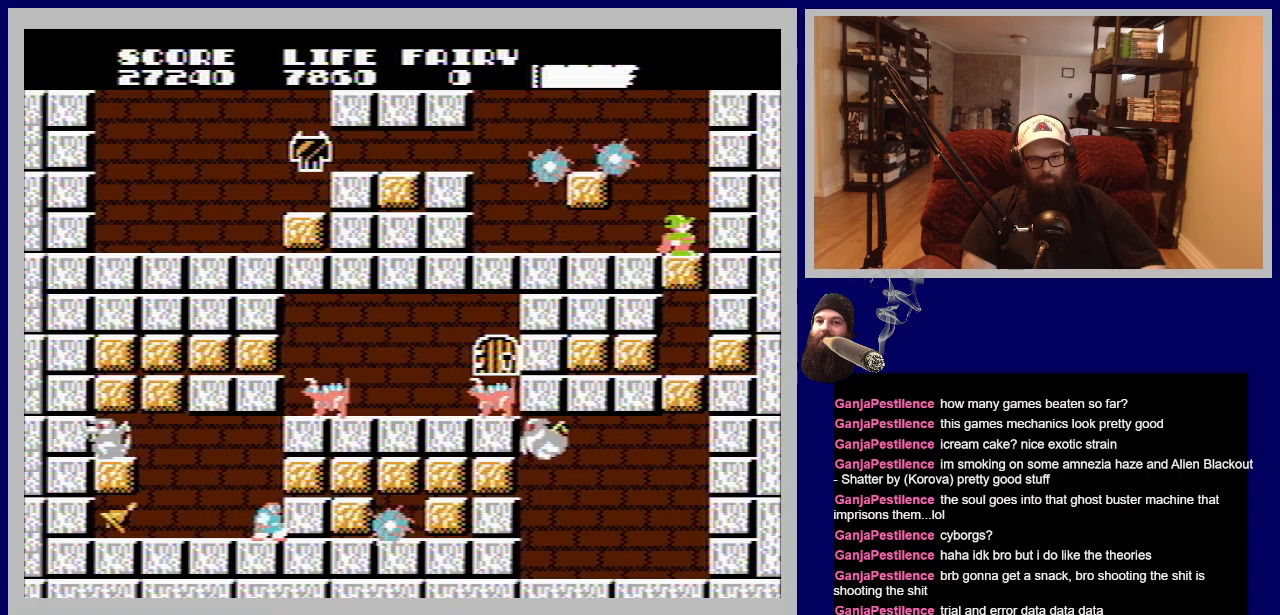
{"buttons": ["DPAD_DOWN"], "events": [[100, "DPAD_DOWN", "down"], [150, "DPAD_LEFT", "down"], [183, "DPAD_LEFT", "up"], [317, "B", "down"], [467, "B", "up"]]}
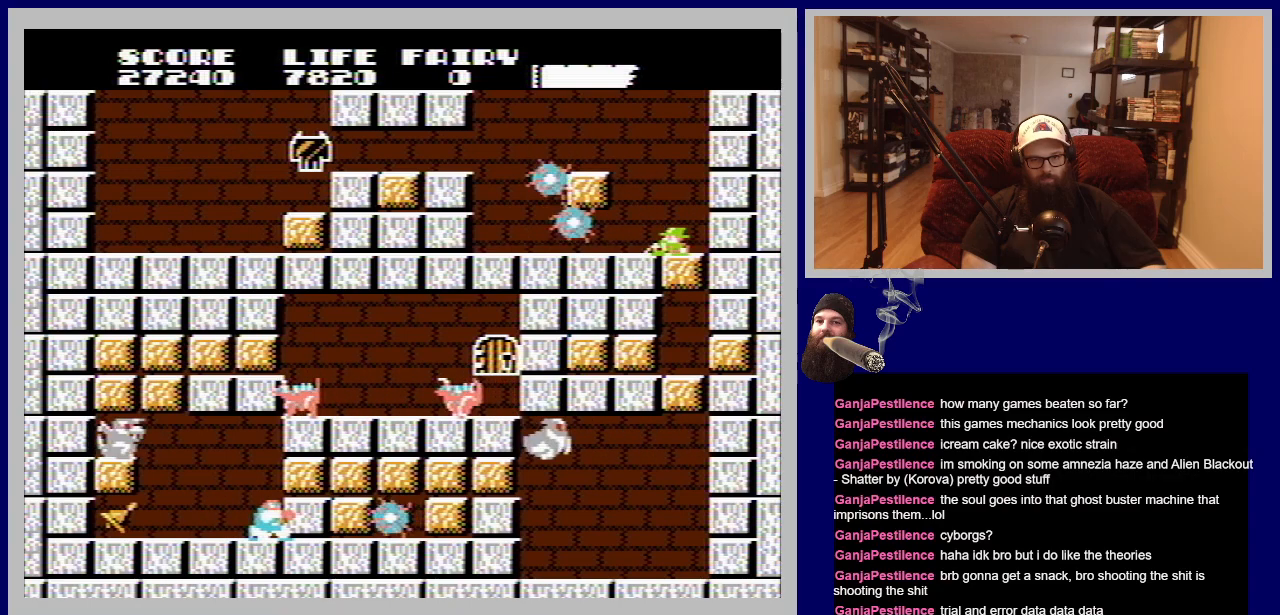
{"buttons": ["A", "DPAD_DOWN"], "events": [[317, "DPAD_RIGHT", "down"], [400, "A", "down"], [417, "DPAD_RIGHT", "up"]]}
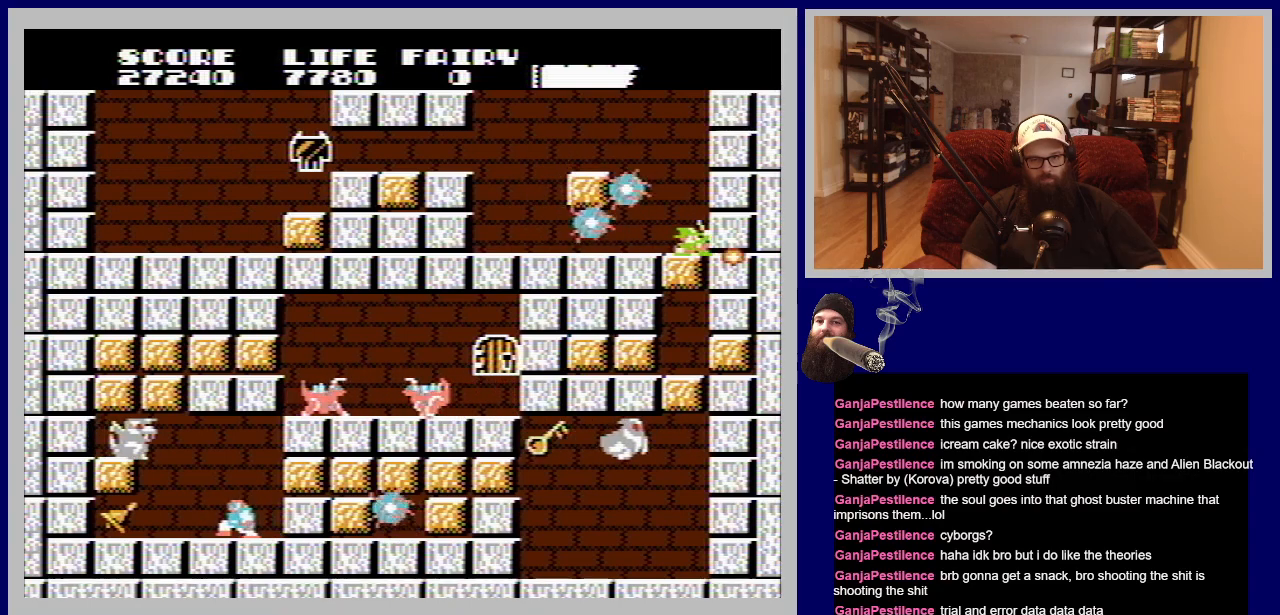
{"buttons": ["DPAD_DOWN"], "events": [[100, "A", "up"], [200, "A", "down"], [350, "A", "up"]]}
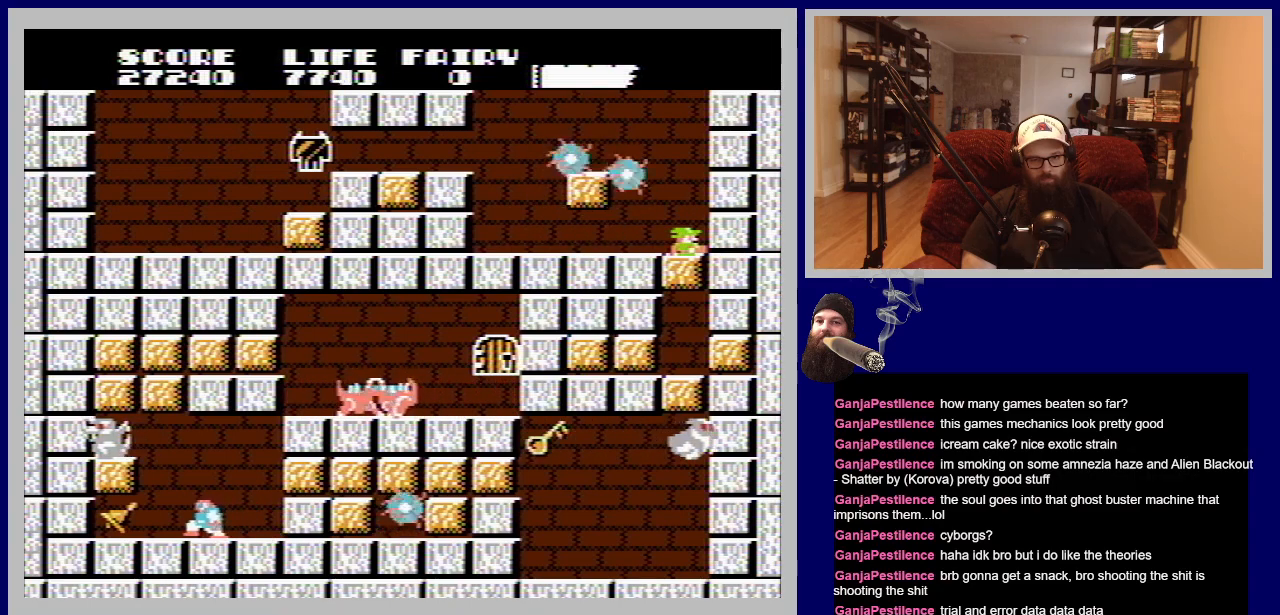
{"buttons": ["A", "DPAD_DOWN", "DPAD_RIGHT"], "events": [[117, "DPAD_DOWN", "up"], [133, "DPAD_LEFT", "down"], [417, "DPAD_DOWN", "down"], [433, "DPAD_LEFT", "up"], [467, "DPAD_RIGHT", "down"], [483, "A", "down"]]}
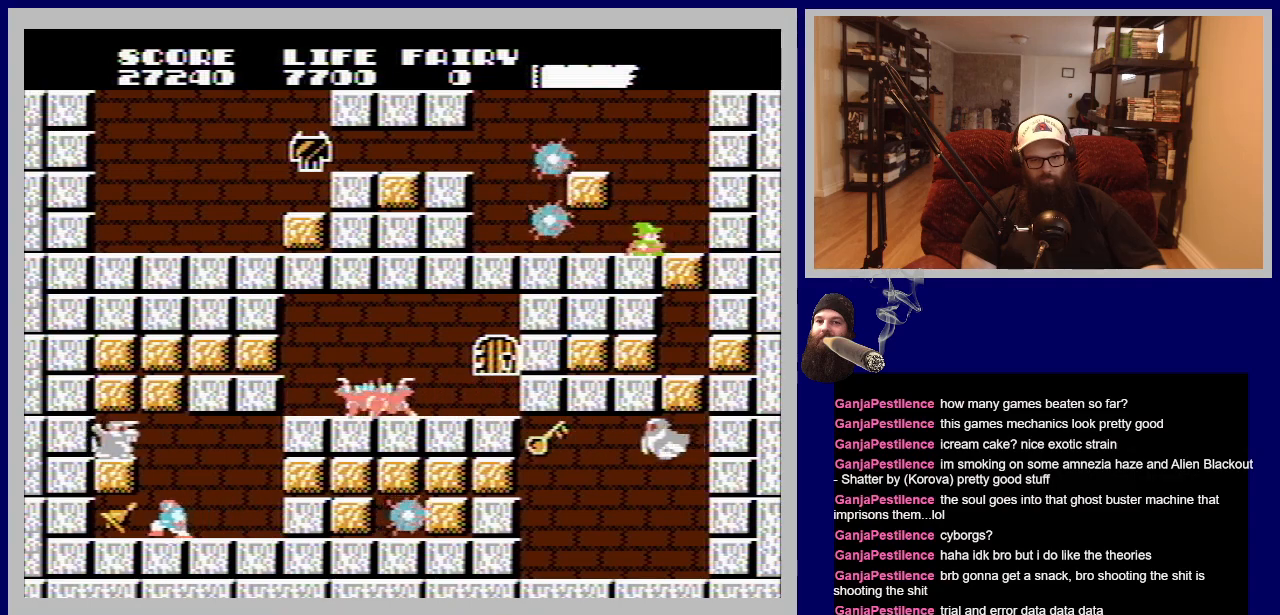
{"buttons": ["DPAD_RIGHT"], "events": [[183, "A", "up"], [267, "A", "down"], [267, "DPAD_RIGHT", "up"], [317, "DPAD_RIGHT", "down"], [367, "A", "up"], [433, "DPAD_DOWN", "up"]]}
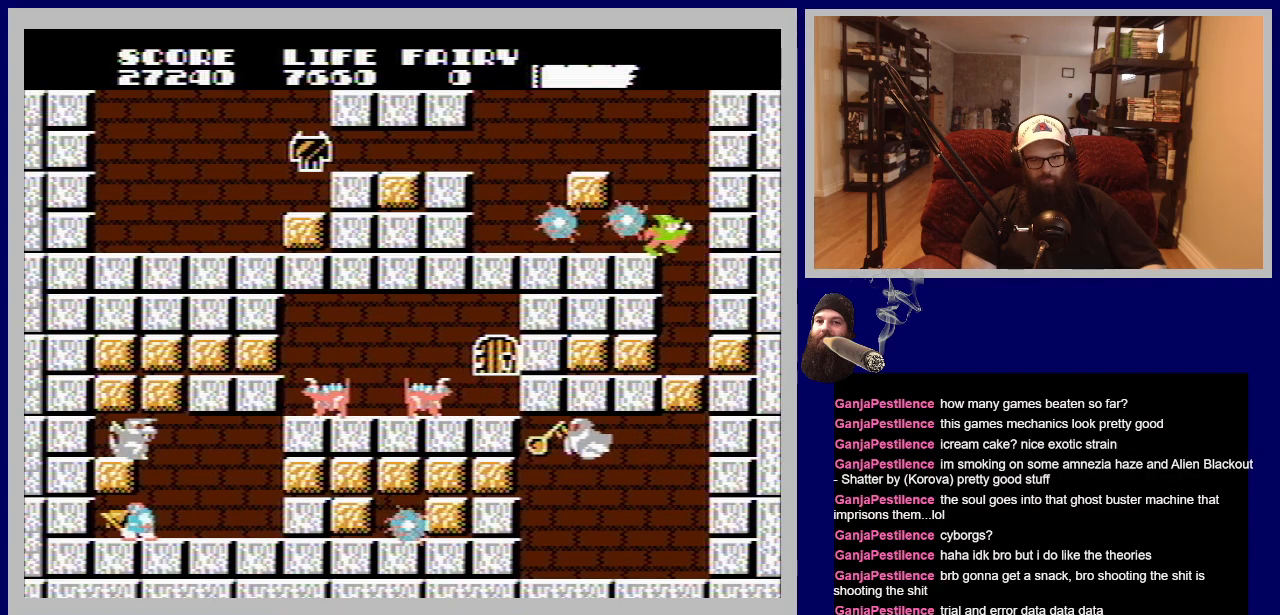
{"buttons": [], "events": [[150, "DPAD_DOWN", "down"], [250, "DPAD_RIGHT", "up"], [433, "DPAD_DOWN", "up"]]}
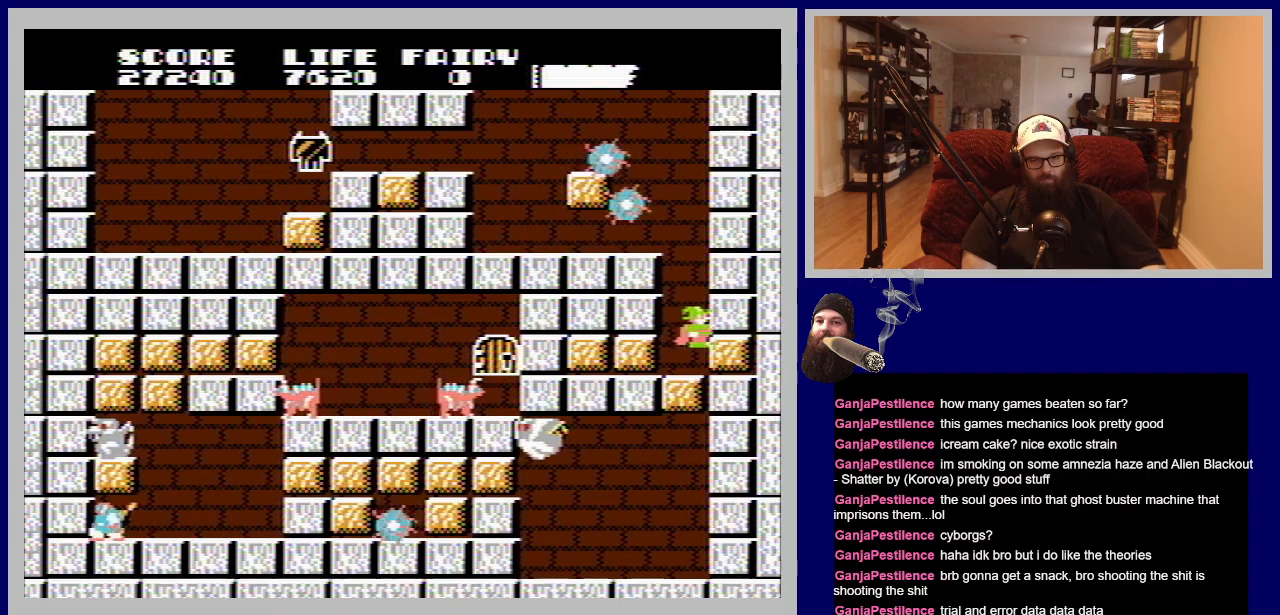
{"buttons": ["DPAD_LEFT"], "events": [[467, "DPAD_LEFT", "down"]]}
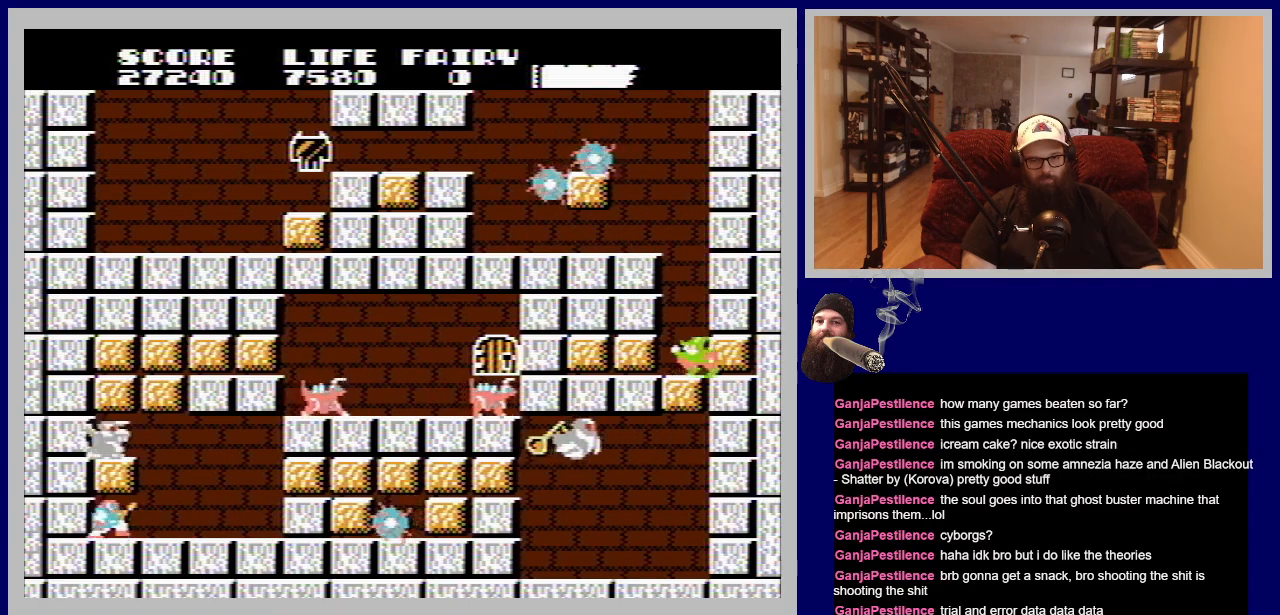
{"buttons": [], "events": [[317, "DPAD_LEFT", "up"]]}
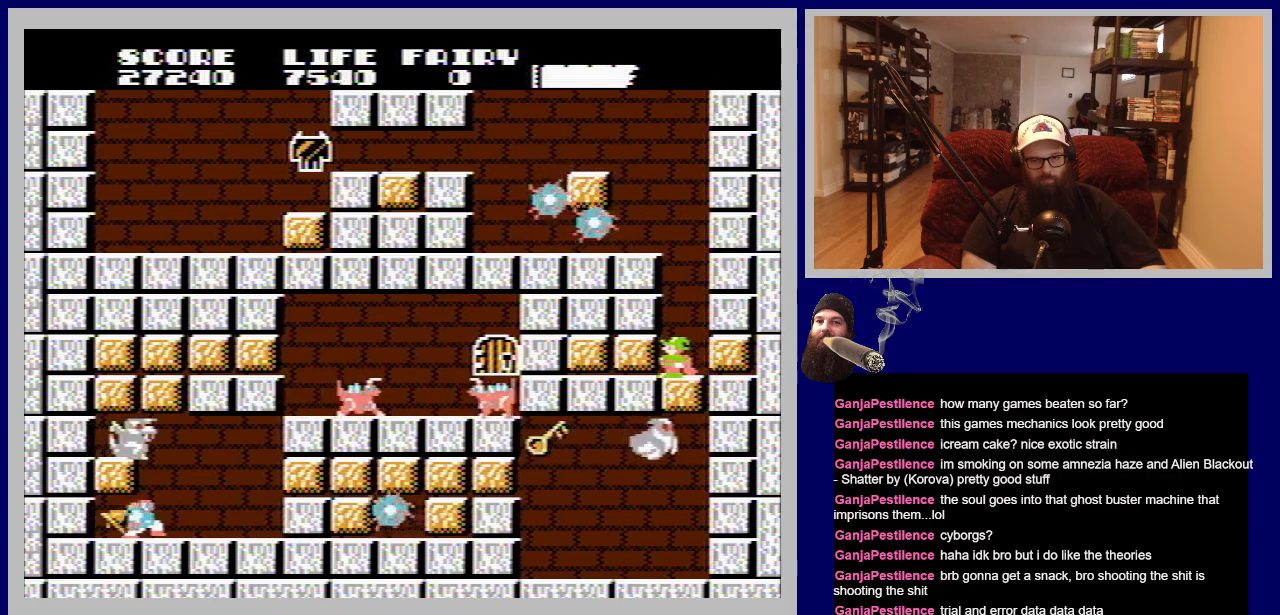
{"buttons": [], "events": []}
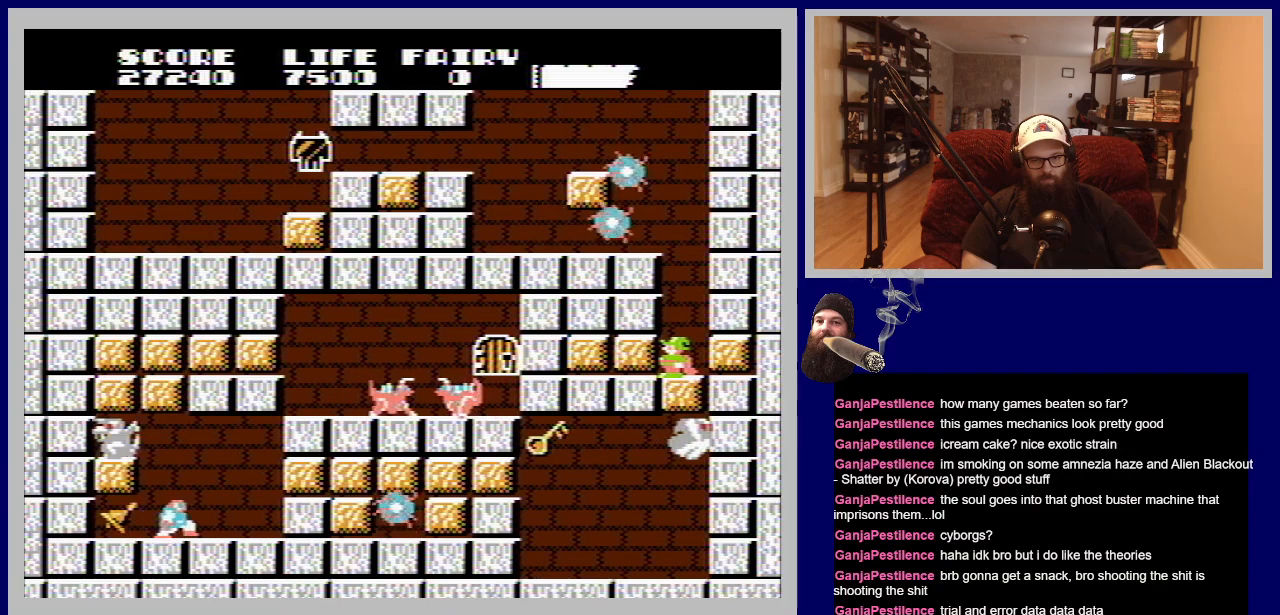
{"buttons": [], "events": []}
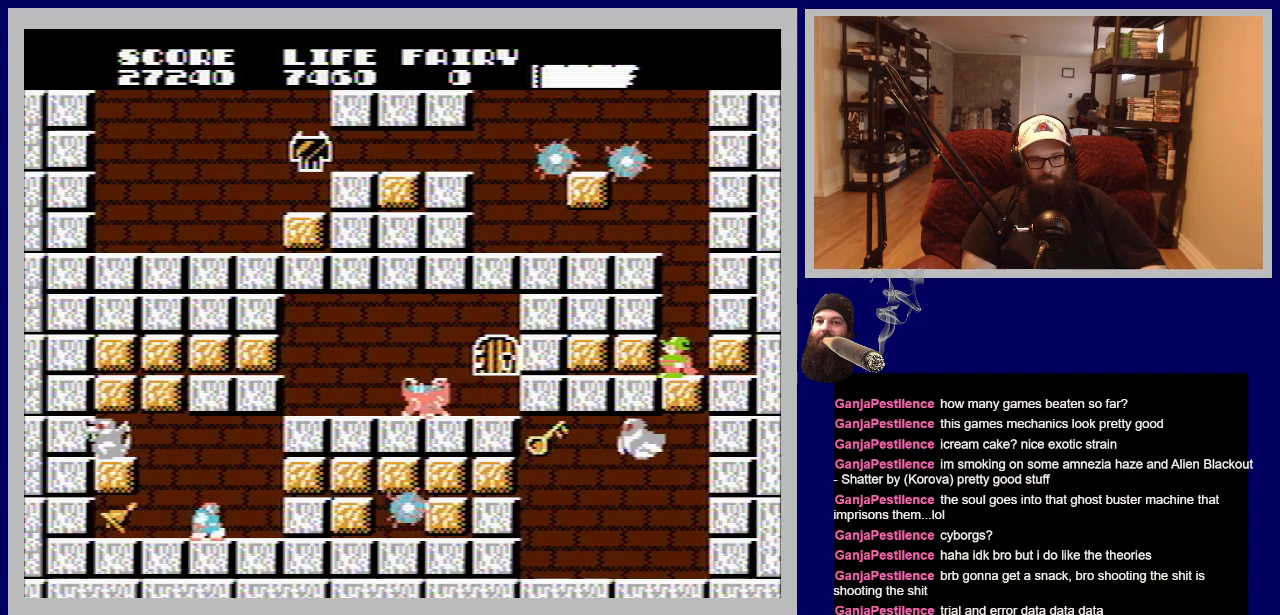
{"buttons": [], "events": []}
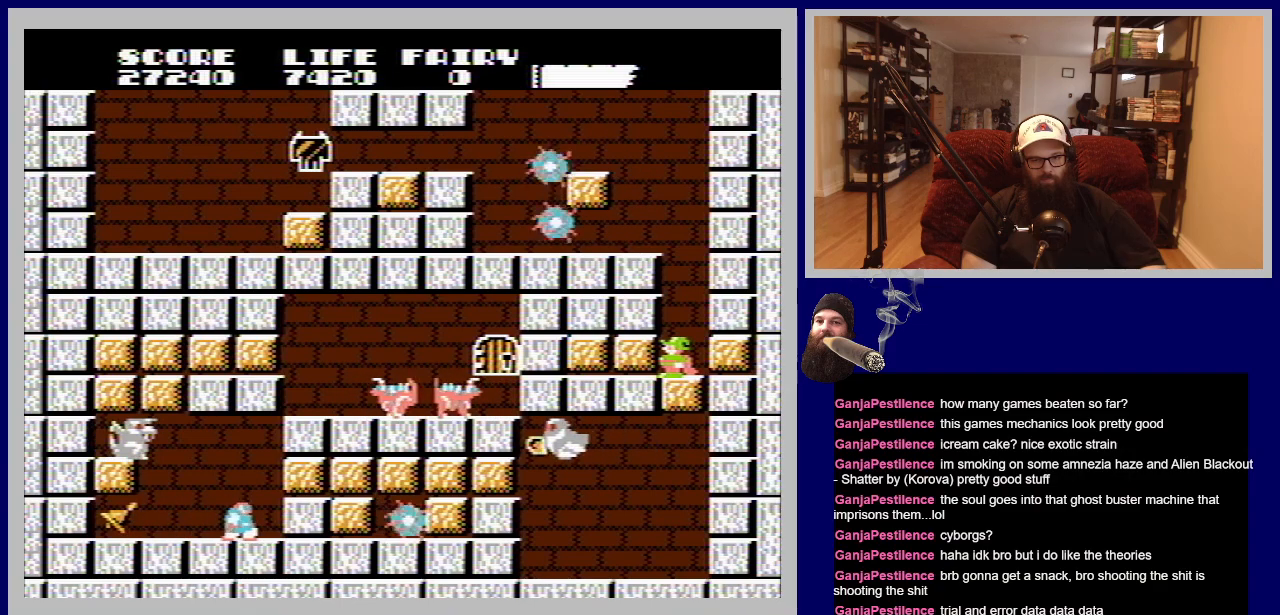
{"buttons": ["DPAD_RIGHT"], "events": [[17, "A", "down"], [50, "DPAD_DOWN", "down"], [183, "A", "up"], [317, "DPAD_RIGHT", "down"], [400, "DPAD_DOWN", "up"]]}
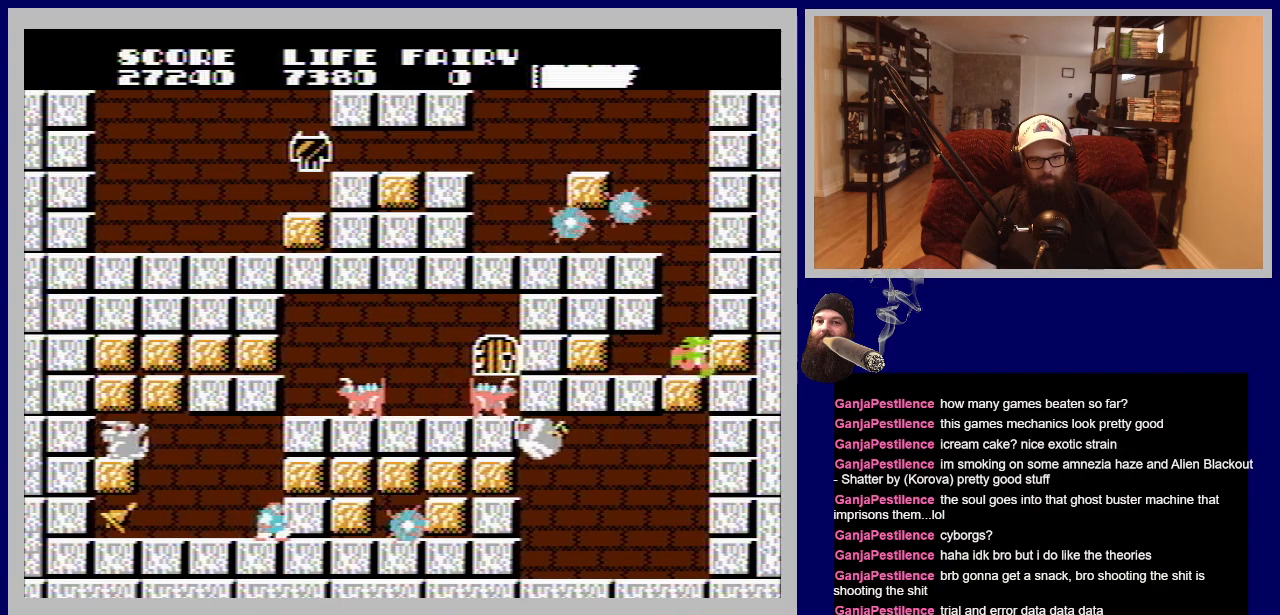
{"buttons": ["DPAD_DOWN"], "events": [[33, "DPAD_DOWN", "down"], [83, "DPAD_RIGHT", "up"]]}
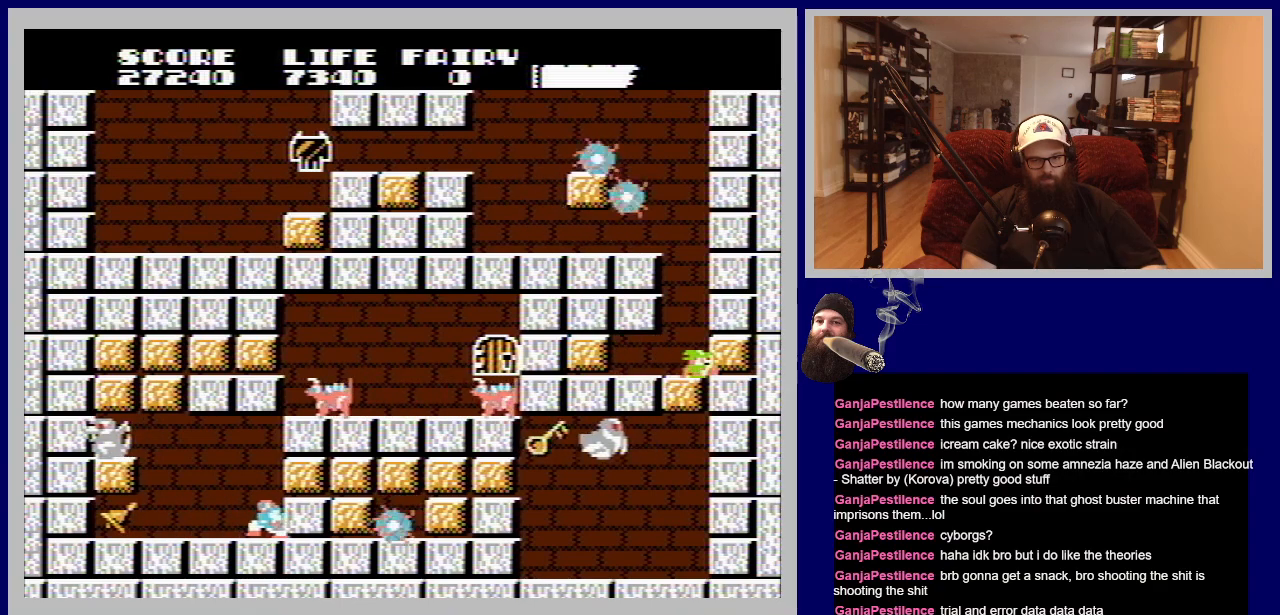
{"buttons": [], "events": [[50, "DPAD_DOWN", "up"], [200, "DPAD_LEFT", "down"], [333, "DPAD_LEFT", "up"]]}
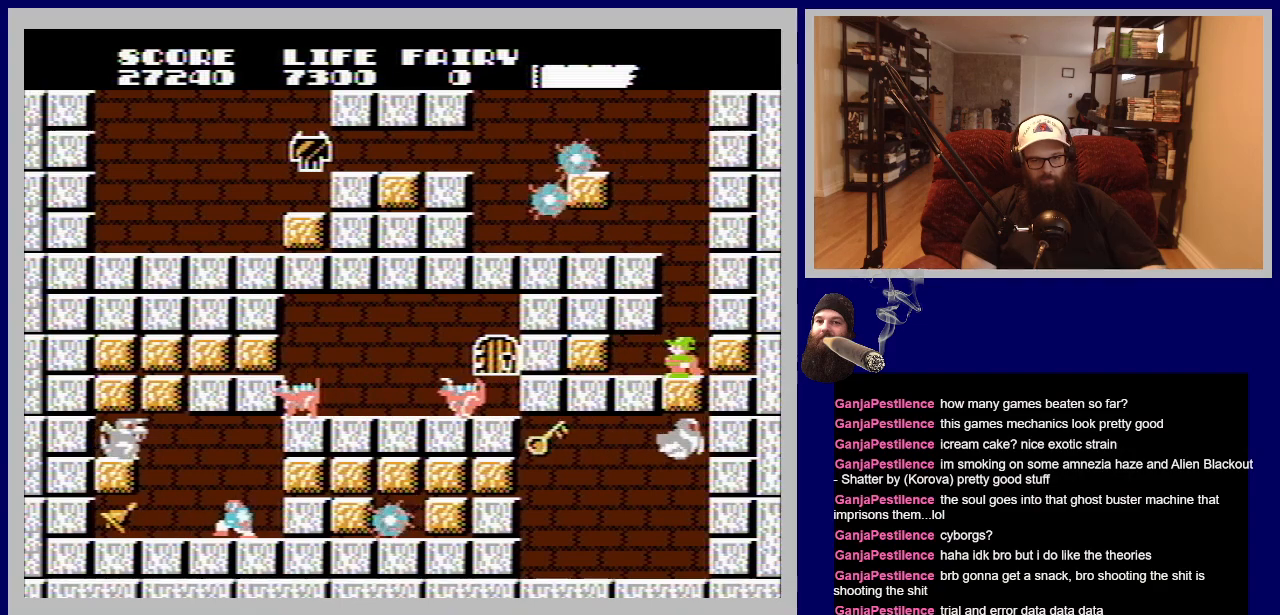
{"buttons": ["DPAD_DOWN", "DPAD_RIGHT"], "events": [[300, "DPAD_DOWN", "down"], [467, "DPAD_RIGHT", "down"]]}
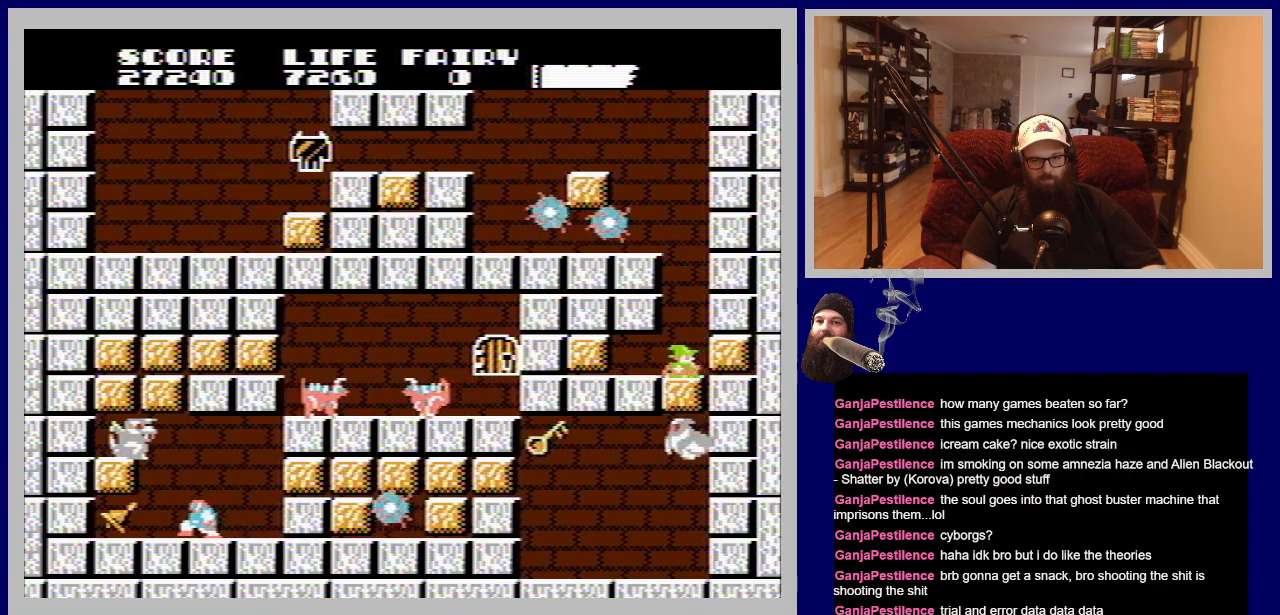
{"buttons": ["A", "DPAD_DOWN"], "events": [[17, "DPAD_DOWN", "up"], [300, "DPAD_DOWN", "down"], [333, "DPAD_RIGHT", "up"], [417, "A", "down"]]}
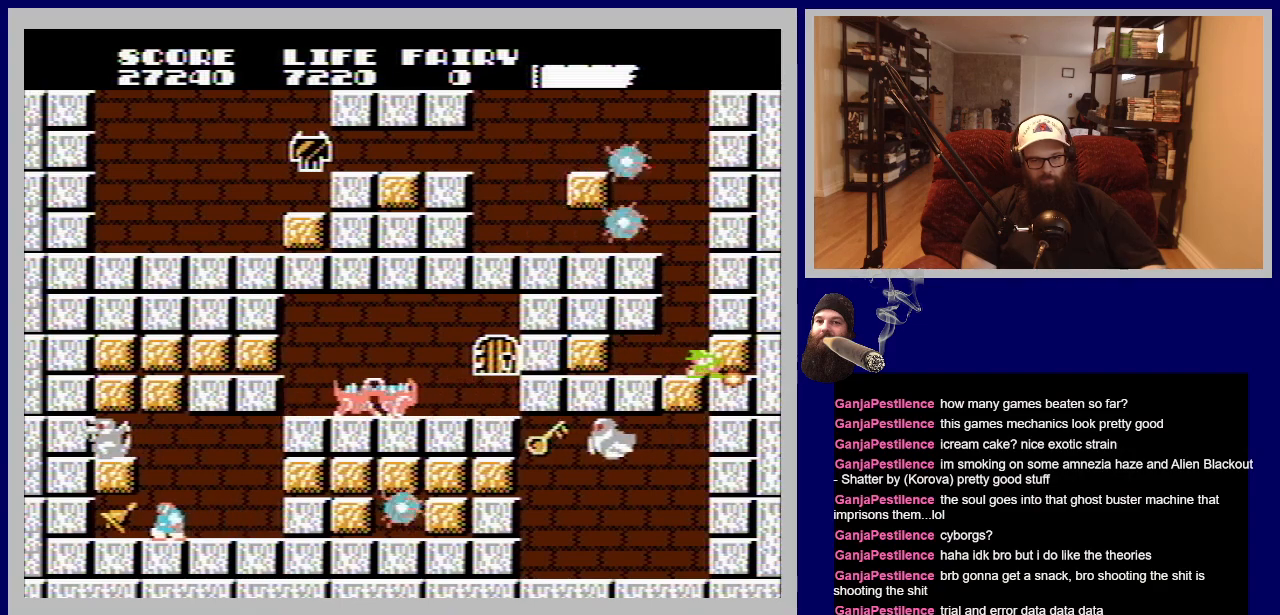
{"buttons": ["A", "DPAD_DOWN"], "events": [[83, "A", "up"], [233, "A", "down"], [317, "A", "up"], [450, "A", "down"]]}
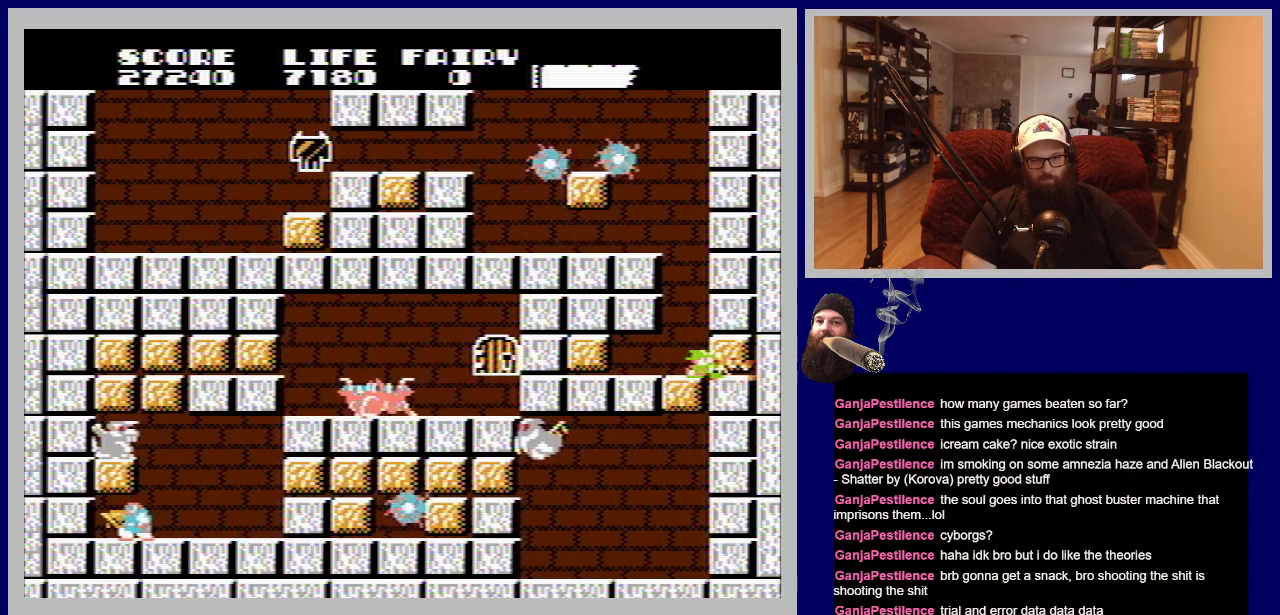
{"buttons": ["A", "DPAD_DOWN", "DPAD_RIGHT"], "events": [[50, "DPAD_RIGHT", "down"], [67, "A", "up"], [117, "DPAD_DOWN", "up"], [183, "A", "down"], [250, "DPAD_DOWN", "down"], [300, "A", "up"], [417, "A", "down"]]}
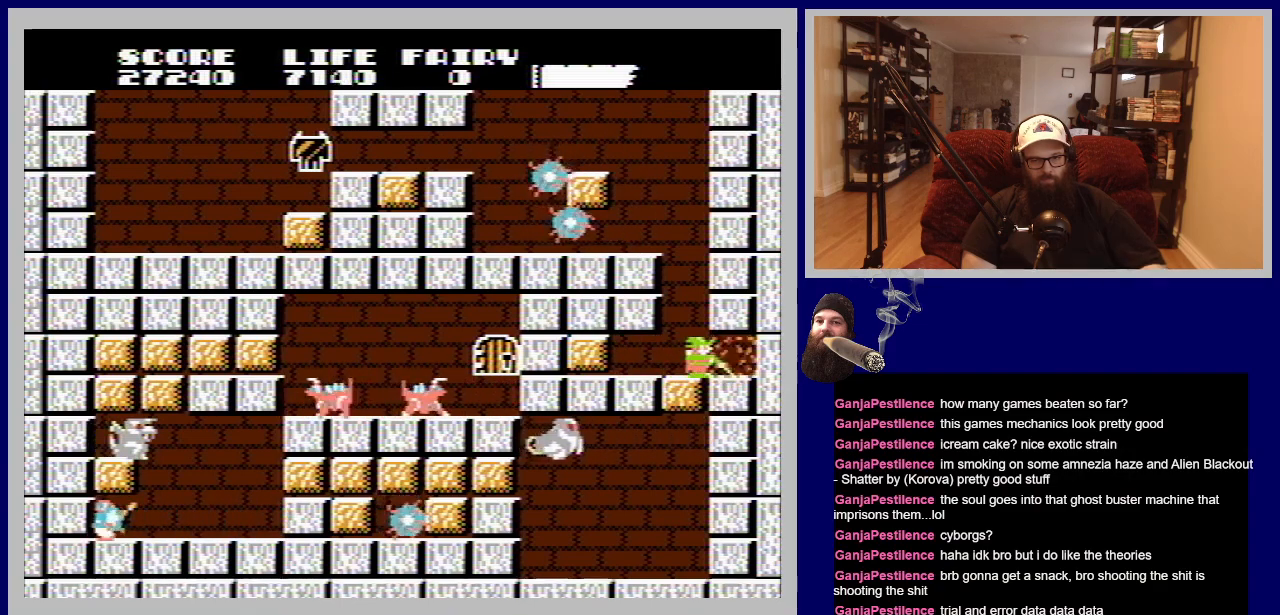
{"buttons": ["A", "DPAD_DOWN", "DPAD_LEFT"], "events": [[33, "A", "up"], [33, "DPAD_RIGHT", "up"], [217, "DPAD_DOWN", "up"], [333, "DPAD_DOWN", "down"], [417, "DPAD_LEFT", "down"], [433, "A", "down"]]}